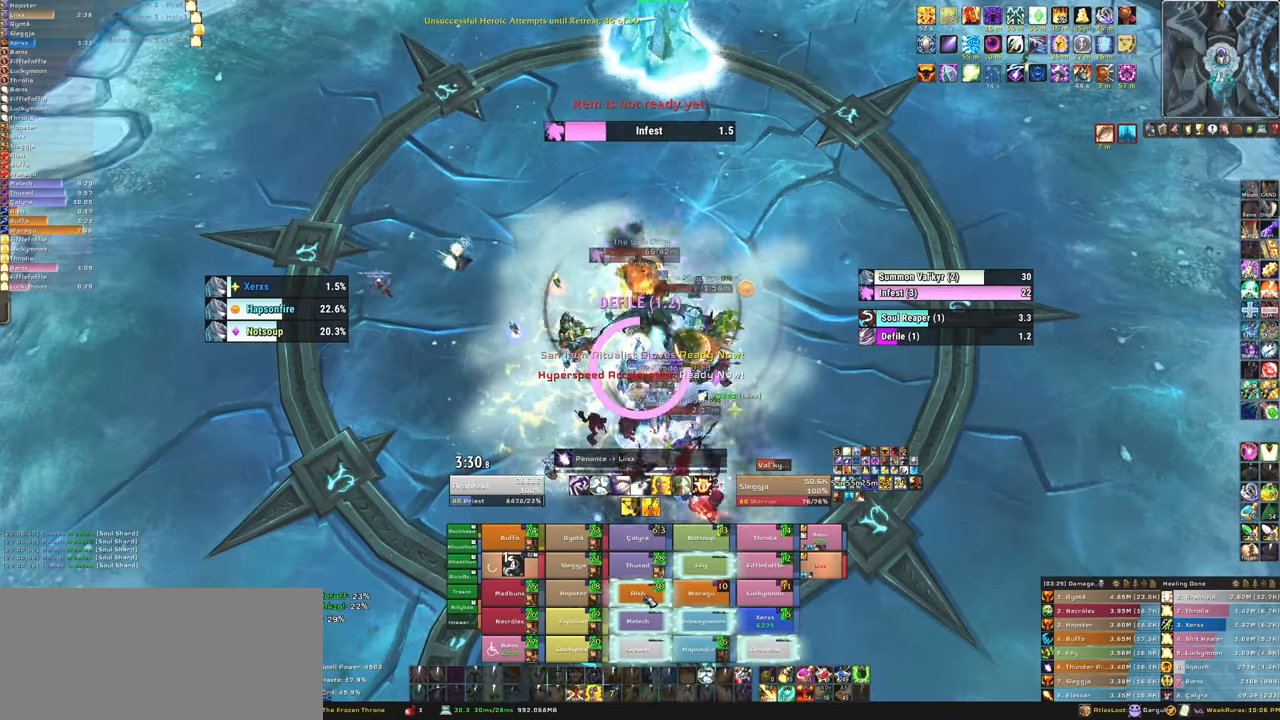
Gameplay with keyboard and mouse; each line is a JSON object with the keys and mouse buttons held at the frame after it. "events" lists presses ("down") and releases ("up") of "1", "2", "3", "4", "5", "a", "alt", "b", "c", "ctrl", "d", "e", "f", "g", "q", "r", "s", "shift", "space", "t", "tab", "tilde", "v", "w", "x", "z", "mouse_left", "mouse_wheel", "mouse_right", "mouse_mb4" and "mouse_mb5" between this image and that frame as [ms after this image, input, new state], when the widget could be followed in between. "mouse_left", "mouse_wheel", "mouse_right", "mouse_mb4", "mouse_mb5" = the "left", "wheel", "right", "mb4", "mb5" buttons of the "mouse" list. No other keys are recorded. "wheel" means that the mouse wheel is clicked or scrolled. Mouse movement is not recorded.
{"keys": [], "mouse": [], "events": [[100, "f", "down"], [100, "mouse_left", "down"], [200, "f", "up"], [200, "mouse_left", "up"]]}
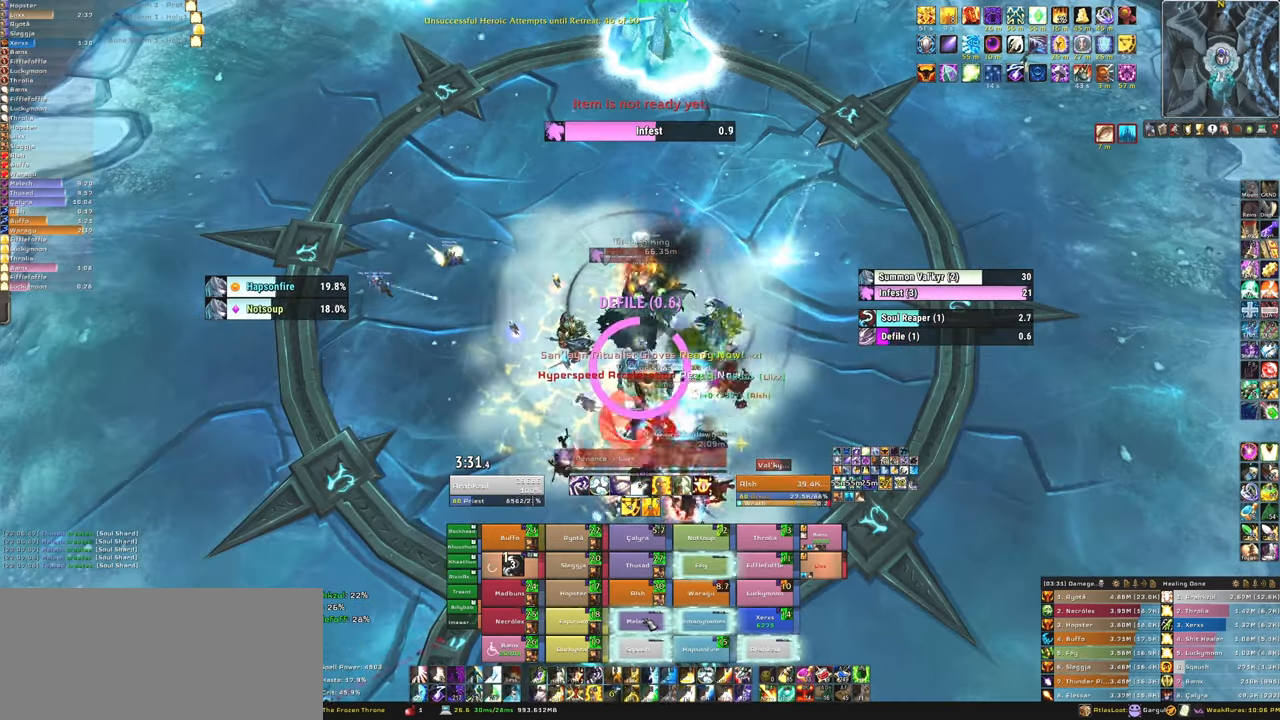
{"keys": ["f"], "mouse": [], "events": [[67, "mouse_left", "down"], [100, "f", "down"], [167, "mouse_left", "up"], [201, "f", "up"], [267, "mouse_left", "down"], [301, "f", "down"], [334, "mouse_left", "up"], [434, "f", "up"], [434, "mouse_left", "down"], [468, "f", "down"], [468, "mouse_left", "up"]]}
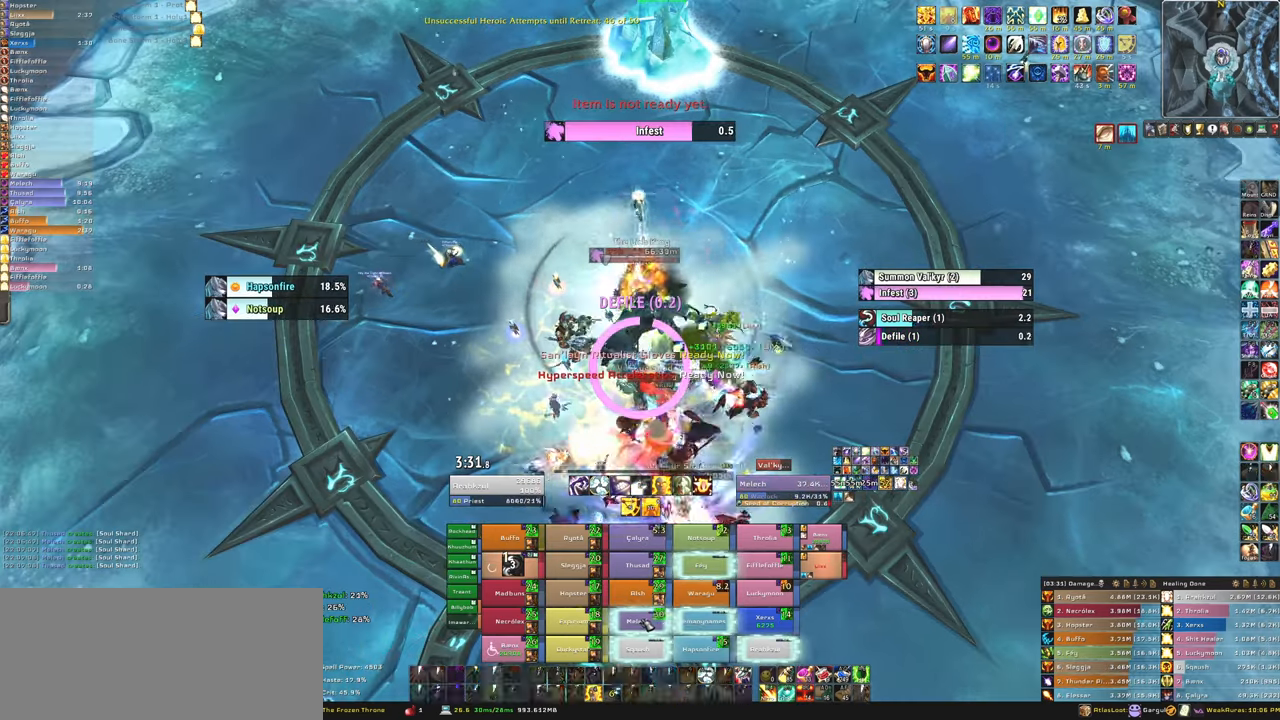
{"keys": ["f"], "mouse": ["left"], "events": [[133, "f", "up"], [400, "f", "down"], [467, "mouse_left", "down"]]}
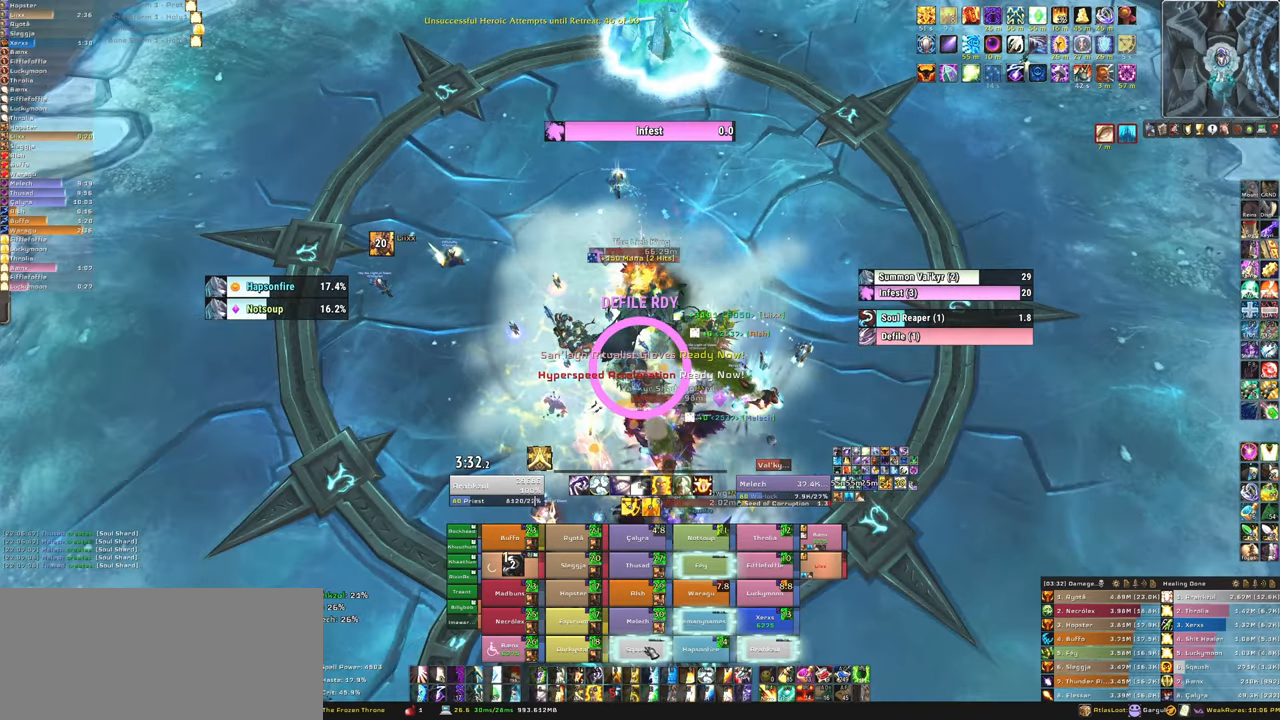
{"keys": [], "mouse": [], "events": [[34, "f", "up"], [34, "mouse_left", "up"], [134, "f", "down"], [201, "mouse_left", "down"], [234, "f", "up"], [234, "mouse_left", "up"], [334, "f", "down"], [334, "mouse_left", "down"], [434, "mouse_left", "up"], [468, "f", "up"]]}
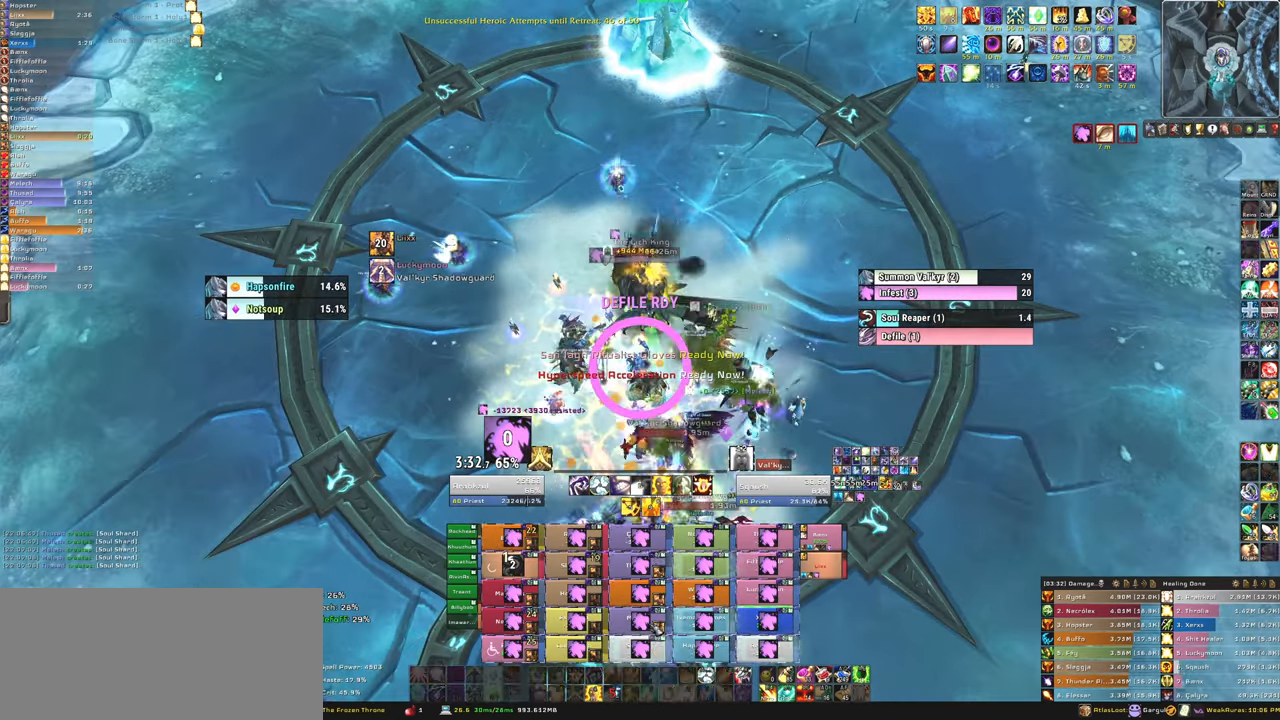
{"keys": ["w"], "mouse": [], "events": [[67, "a", "down"], [300, "a", "up"], [334, "w", "down"]]}
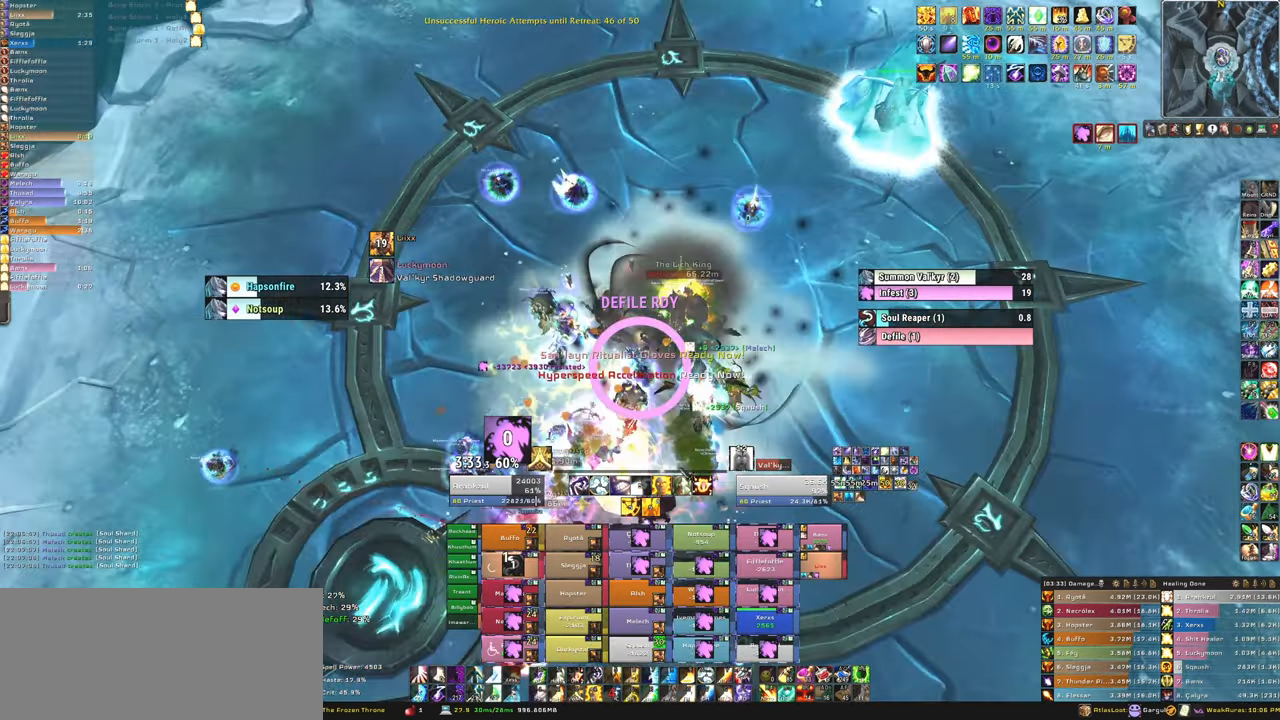
{"keys": ["a"], "mouse": [], "events": [[34, "w", "up"], [401, "a", "down"]]}
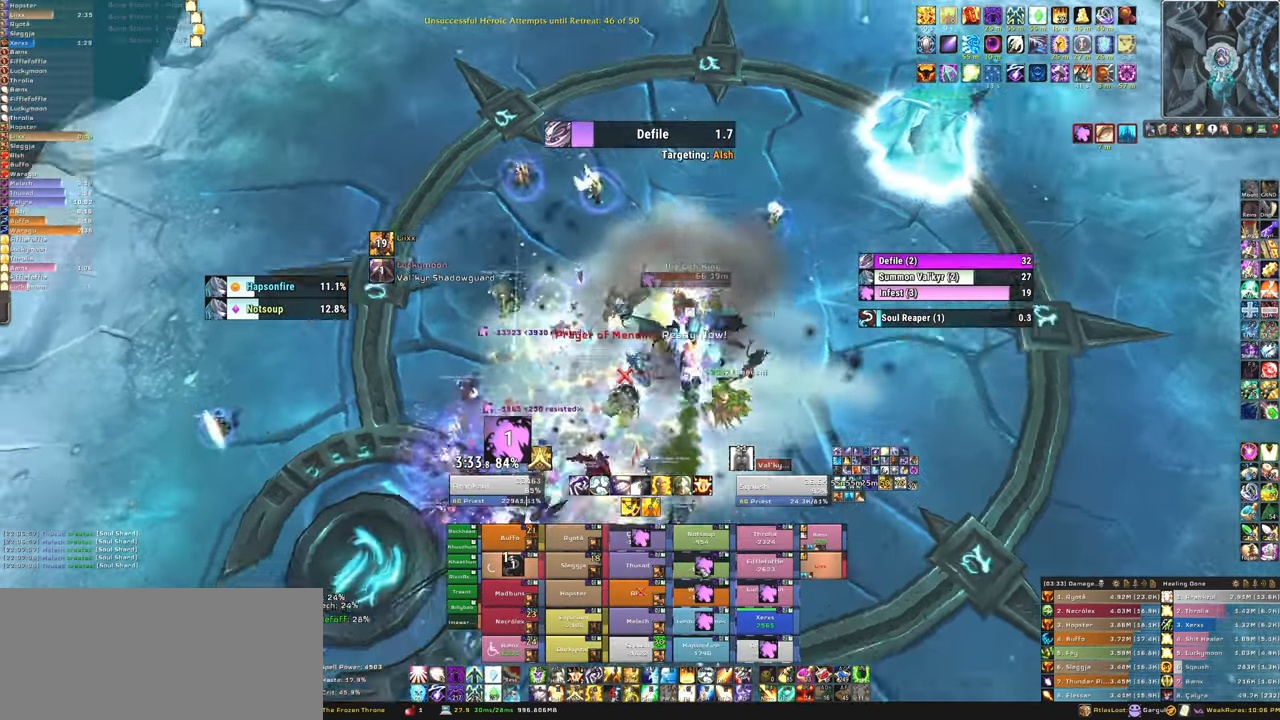
{"keys": ["a"], "mouse": [], "events": [[33, "a", "up"], [33, "w", "down"], [233, "w", "up"], [434, "a", "down"]]}
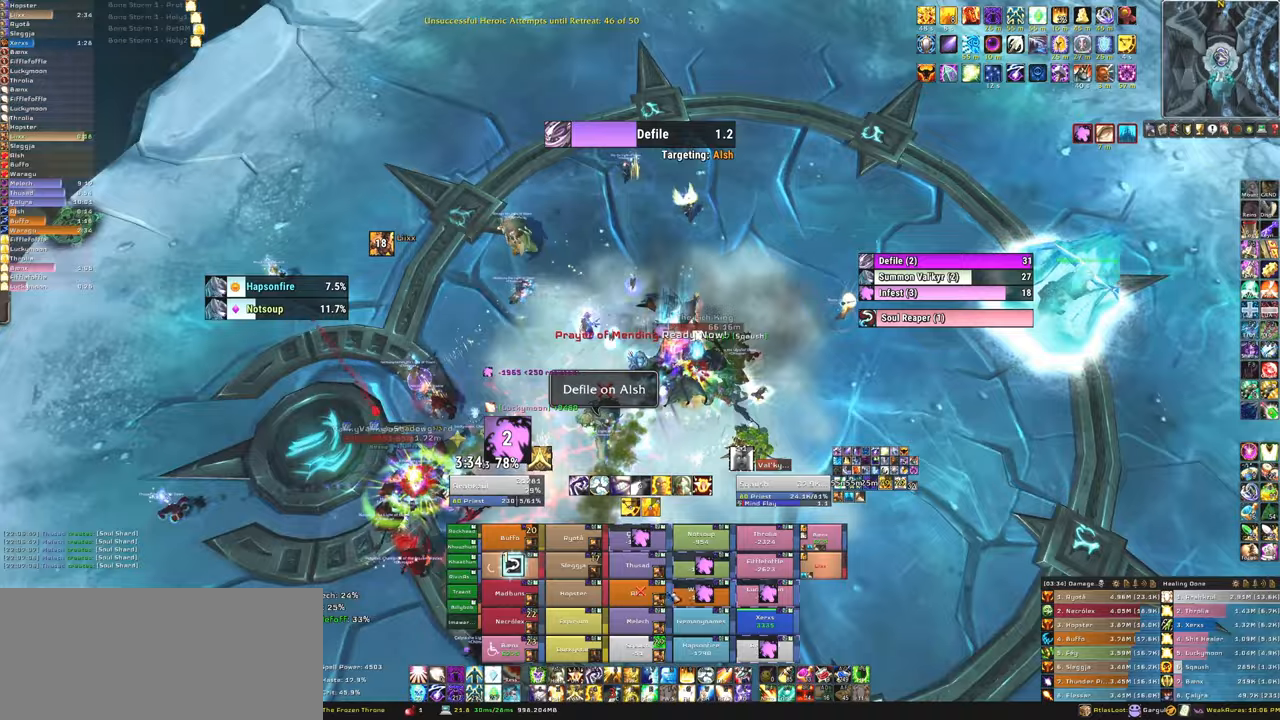
{"keys": ["a"], "mouse": [], "events": []}
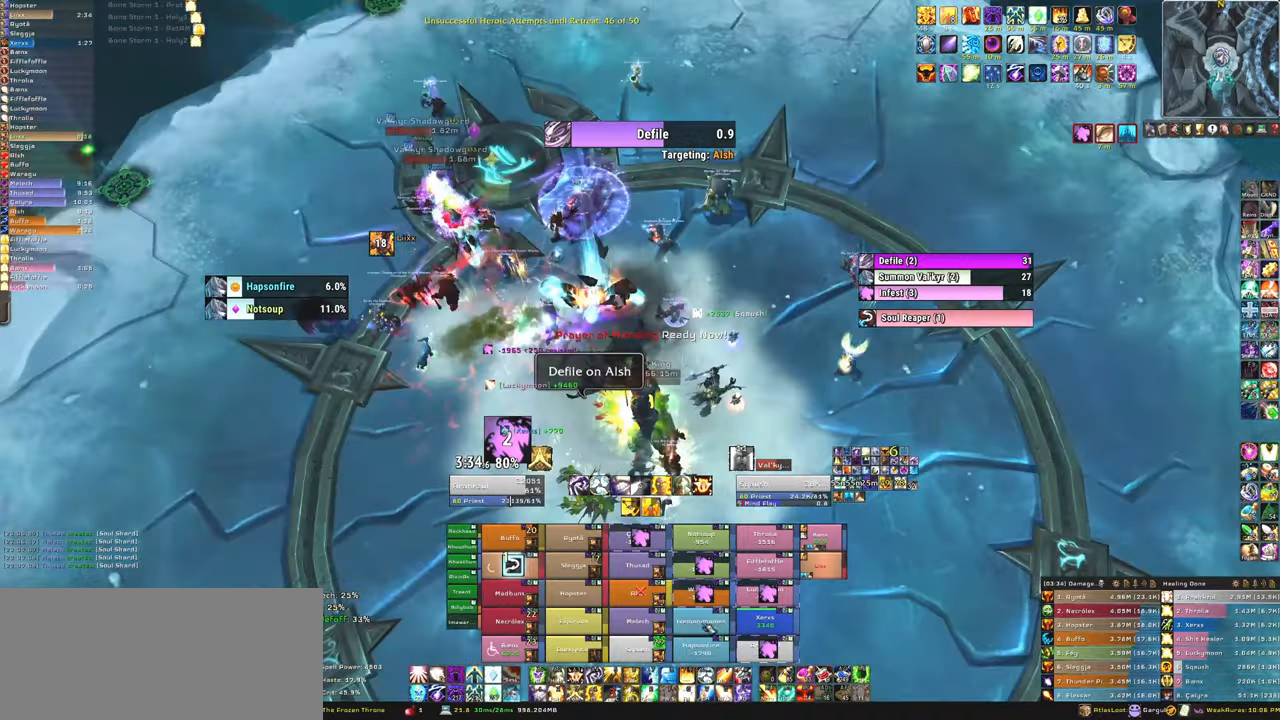
{"keys": ["w"], "mouse": [], "events": [[33, "w", "down"], [167, "a", "up"], [233, "f", "down"], [367, "f", "up"]]}
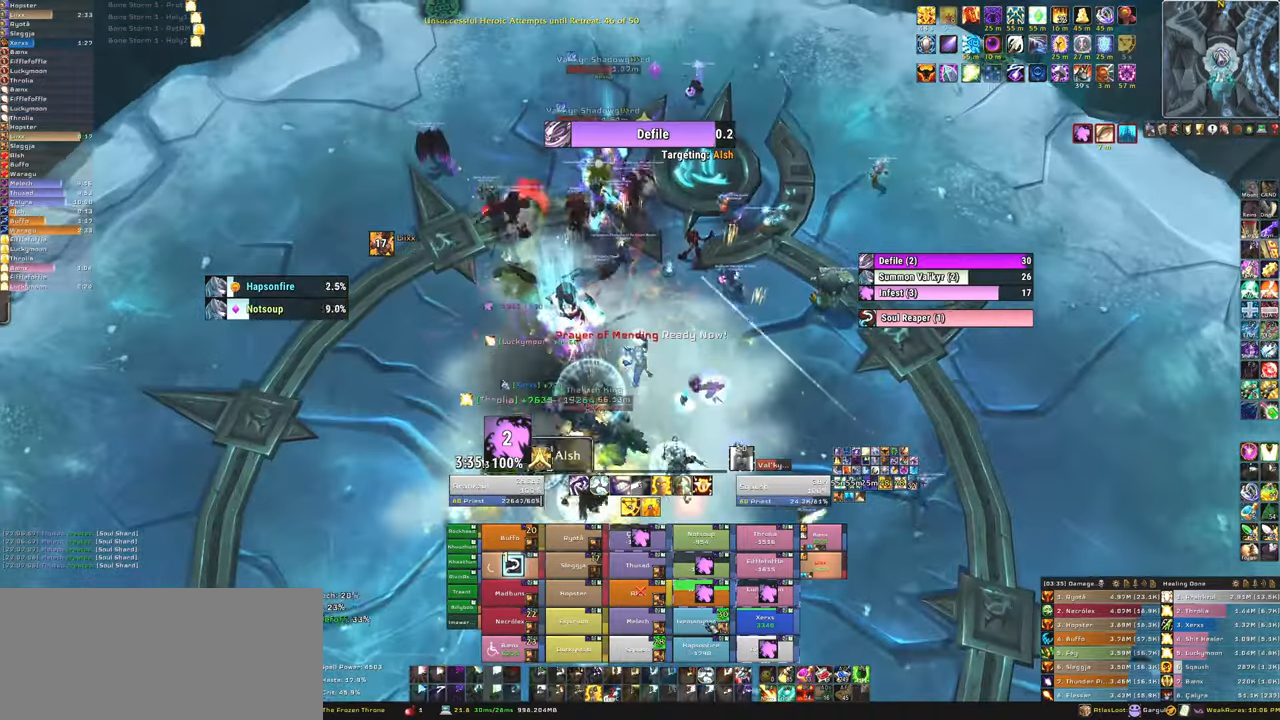
{"keys": ["a"], "mouse": [], "events": [[301, "w", "up"], [334, "a", "down"]]}
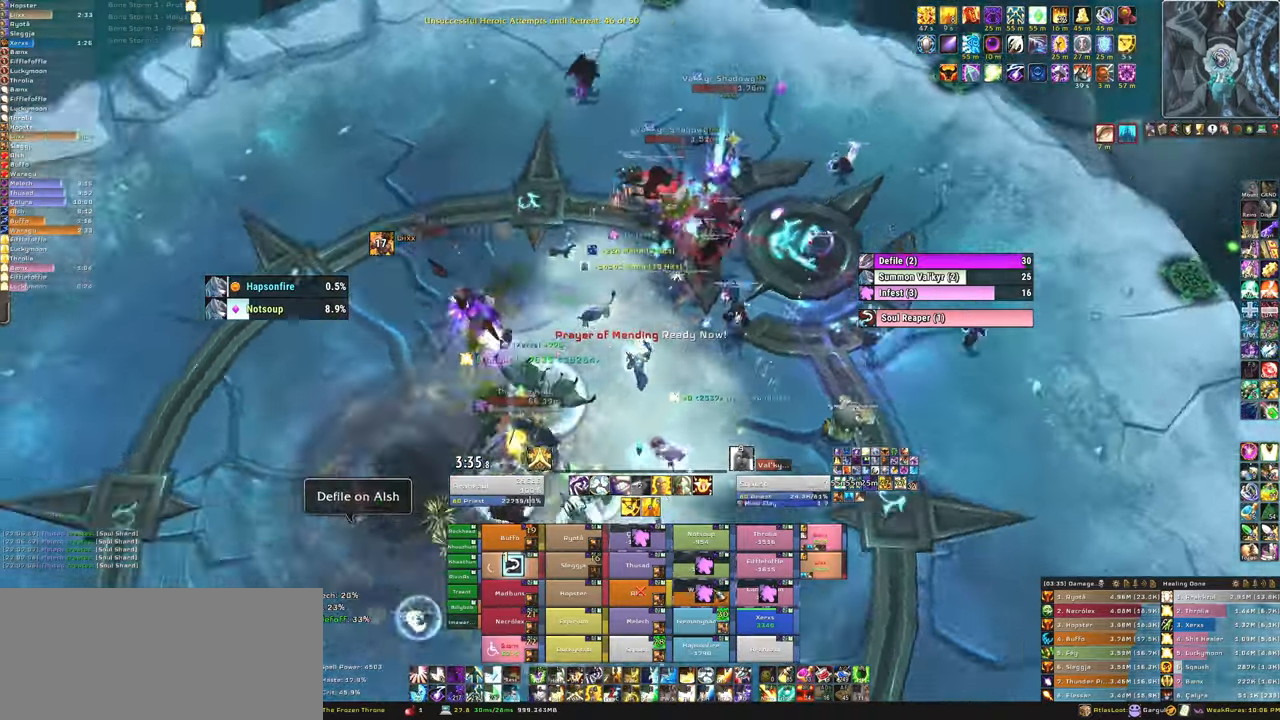
{"keys": [], "mouse": [], "events": [[67, "a", "up"], [67, "f", "down"], [67, "w", "down"], [100, "mouse_left", "down"], [233, "f", "up"], [233, "mouse_left", "up"], [334, "w", "up"]]}
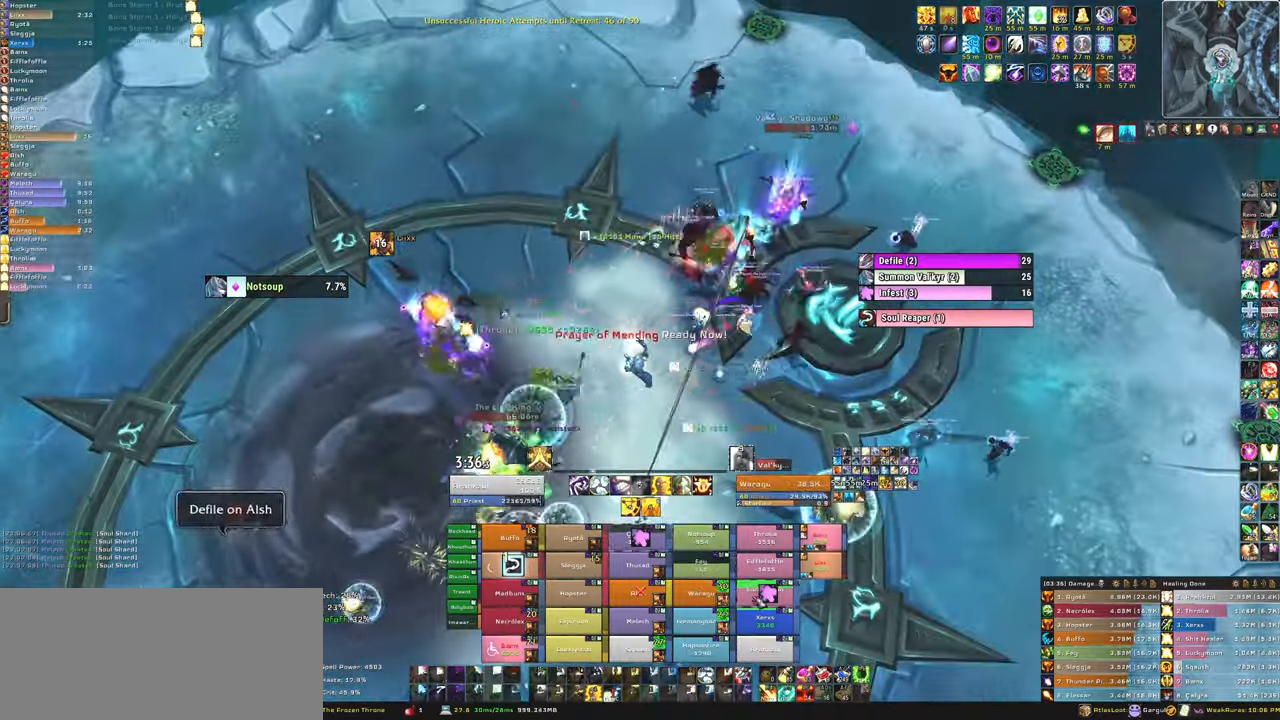
{"keys": ["f"], "mouse": [], "events": [[234, "f", "down"], [234, "mouse_left", "down"], [301, "mouse_left", "up"], [367, "f", "up"], [401, "mouse_left", "down"], [468, "f", "down"], [501, "mouse_left", "up"]]}
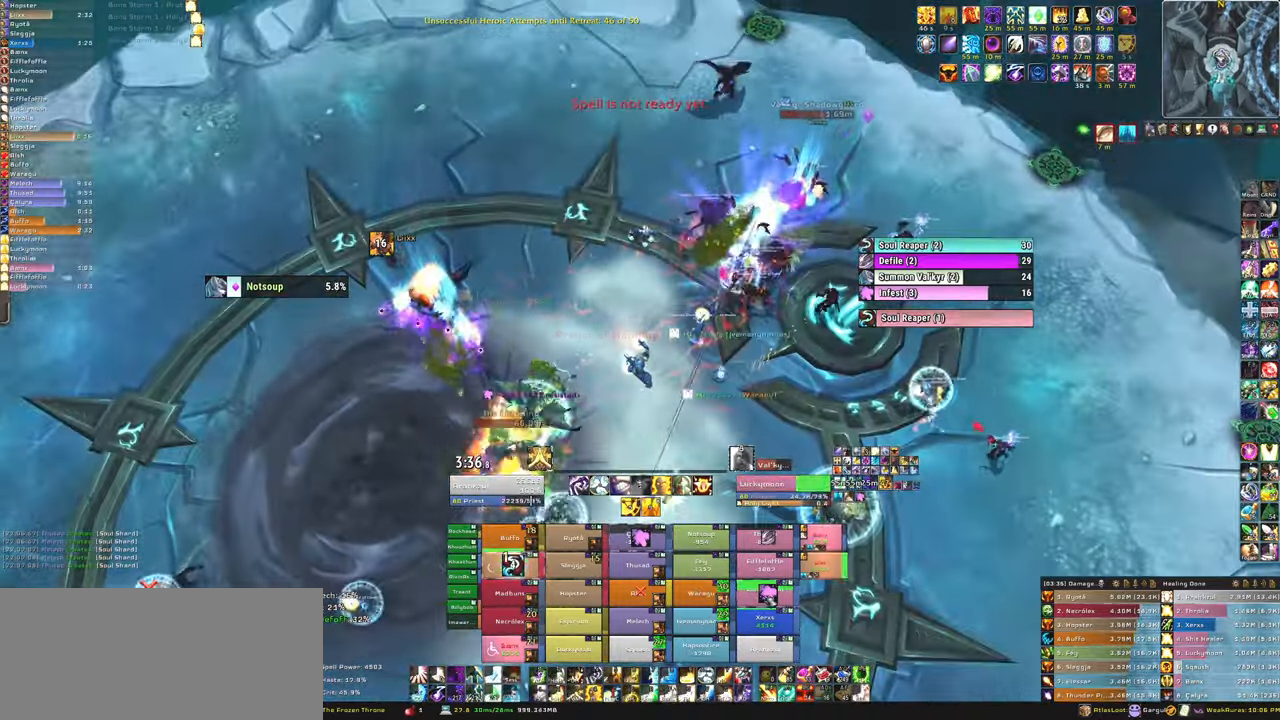
{"keys": [], "mouse": [], "events": [[33, "f", "up"], [100, "mouse_left", "down"], [133, "f", "down"], [200, "mouse_left", "up"], [267, "f", "up"]]}
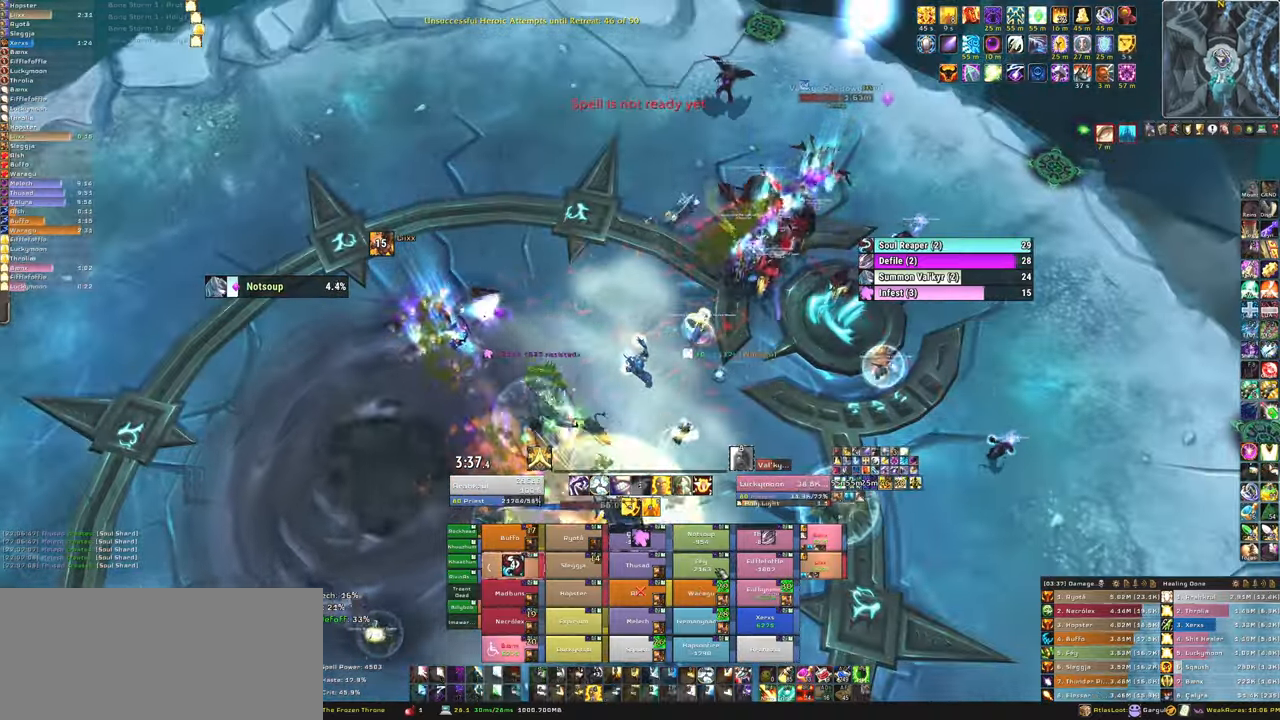
{"keys": [], "mouse": [], "events": [[67, "f", "down"], [67, "mouse_left", "down"], [167, "mouse_left", "up"], [201, "f", "up"], [267, "f", "down"], [267, "mouse_left", "down"], [401, "f", "up"], [401, "mouse_left", "up"]]}
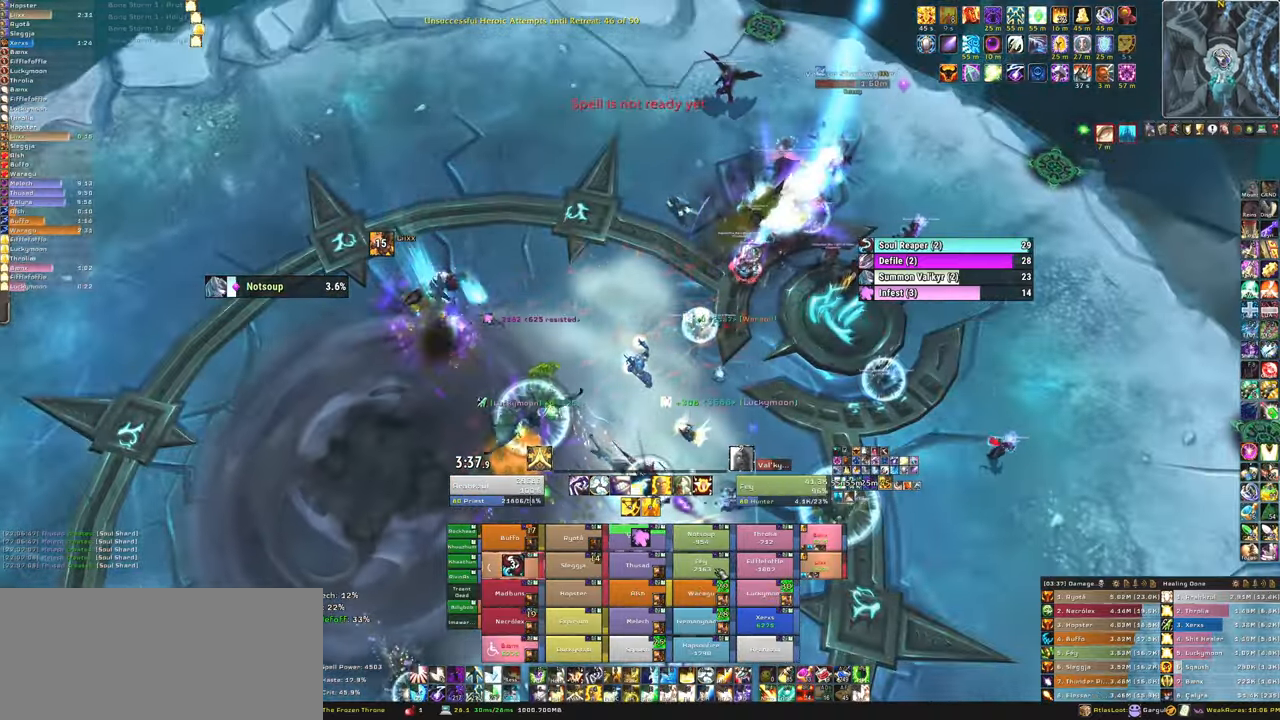
{"keys": ["w"], "mouse": [], "events": [[67, "d", "down"], [233, "d", "up"], [233, "w", "down"]]}
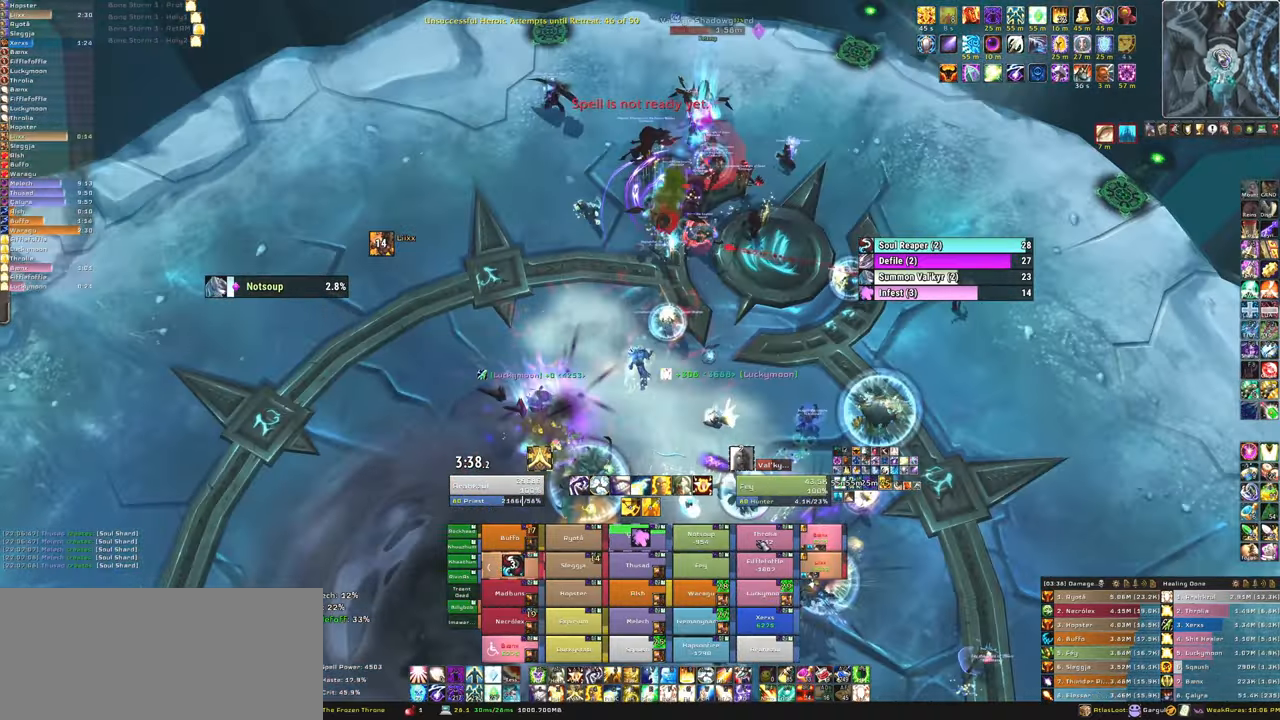
{"keys": ["d"], "mouse": [], "events": [[34, "mouse_left", "down"], [100, "f", "down"], [134, "mouse_left", "up"], [201, "f", "up"], [234, "mouse_left", "down"], [301, "f", "down"], [301, "mouse_left", "up"], [367, "f", "up"], [367, "w", "up"], [501, "d", "down"]]}
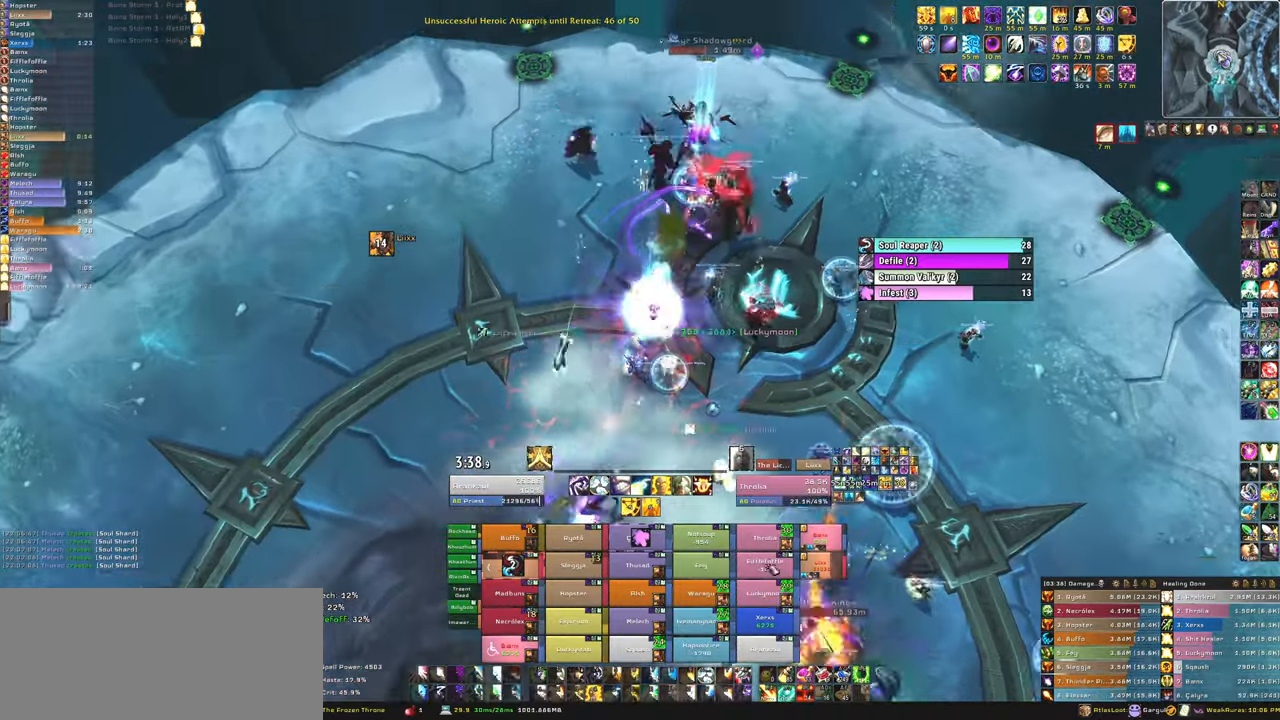
{"keys": ["f"], "mouse": ["left"], "events": [[400, "d", "up"], [400, "mouse_left", "down"], [500, "f", "down"]]}
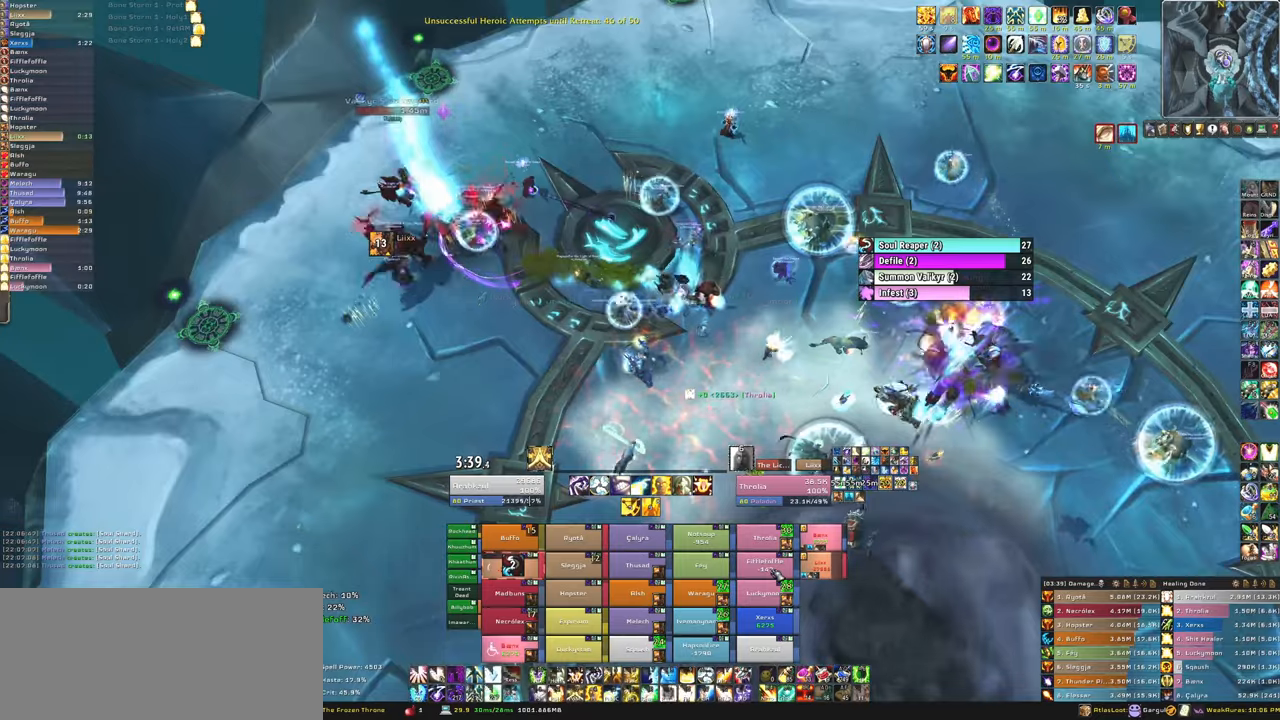
{"keys": ["d"], "mouse": [], "events": [[34, "mouse_left", "up"], [100, "f", "up"], [100, "mouse_left", "down"], [167, "f", "down"], [267, "mouse_left", "up"], [301, "f", "up"], [468, "d", "down"]]}
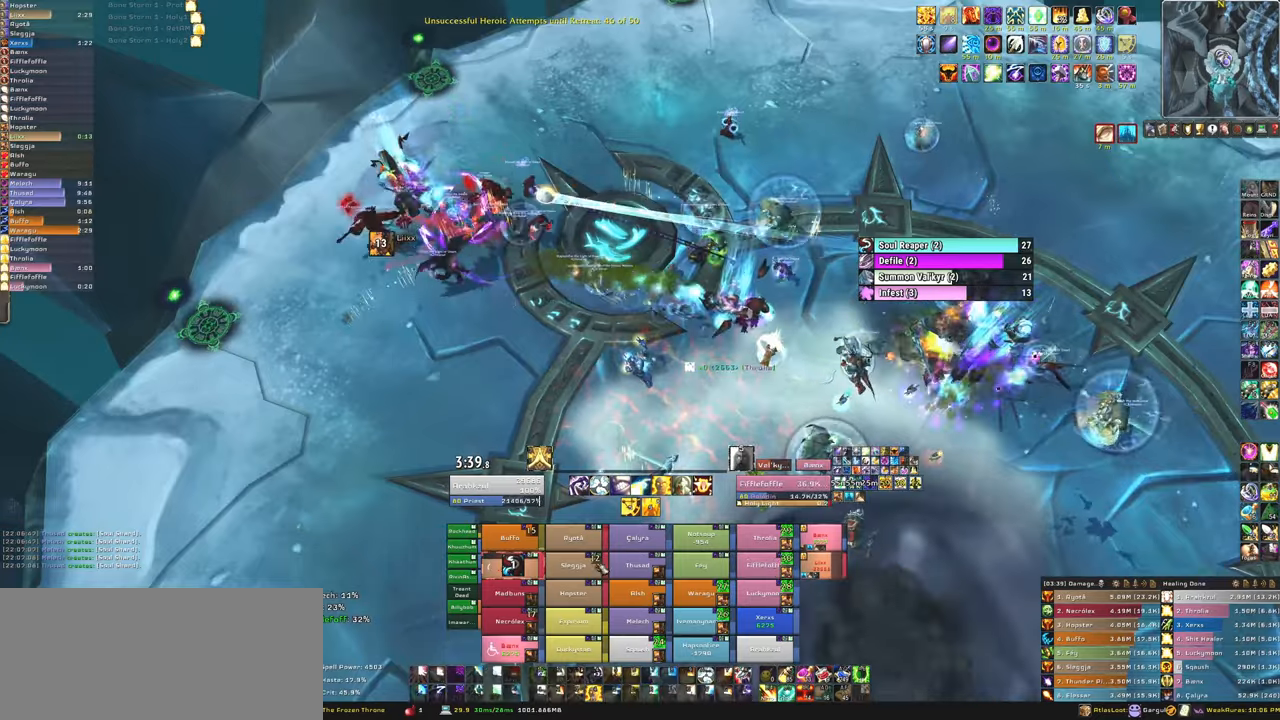
{"keys": [], "mouse": ["left"], "events": [[500, "d", "up"], [500, "mouse_left", "down"]]}
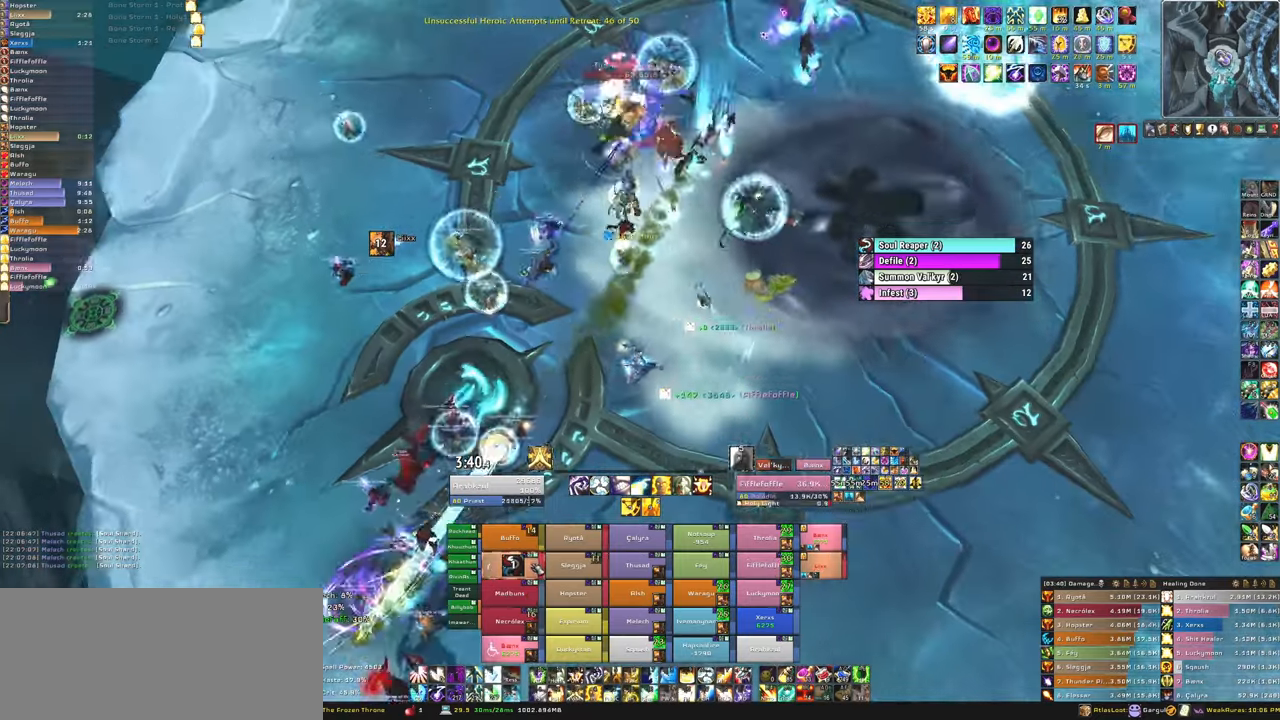
{"keys": [], "mouse": [], "events": [[100, "f", "down"], [100, "mouse_left", "up"], [201, "mouse_left", "down"], [234, "f", "up"], [267, "f", "down"], [267, "mouse_left", "up"], [434, "f", "up"]]}
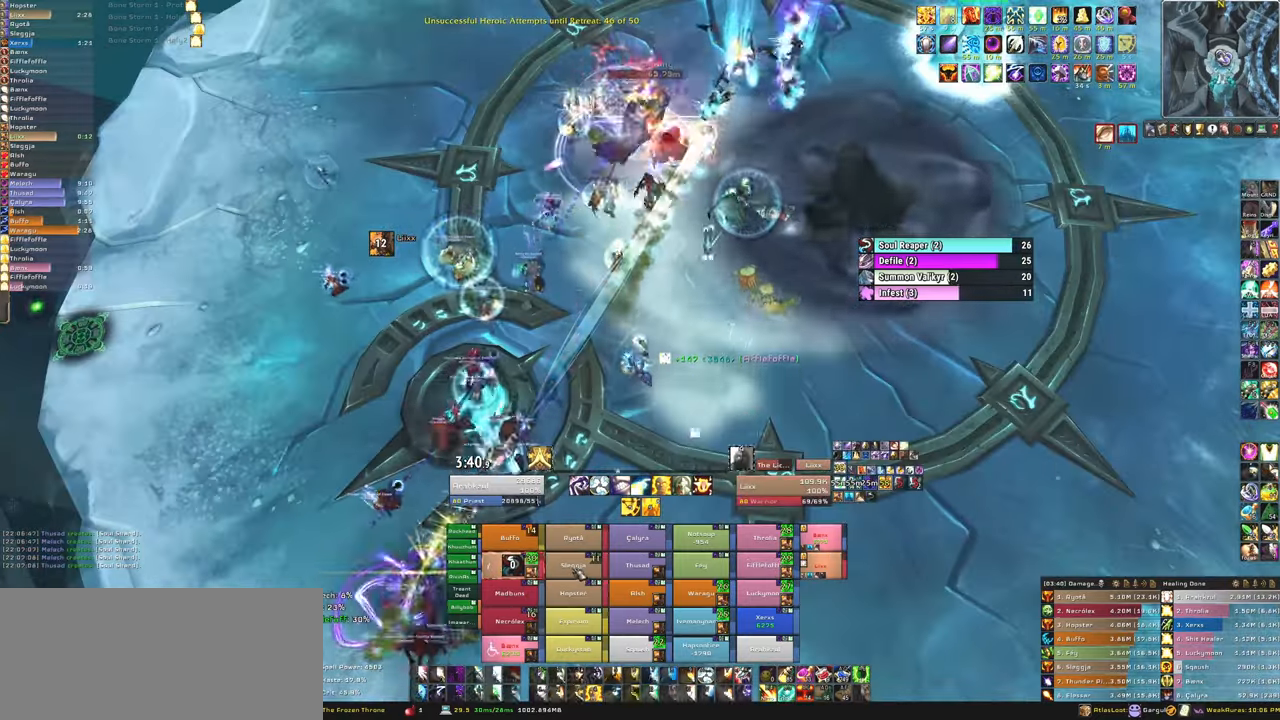
{"keys": ["f"], "mouse": ["left"], "events": [[67, "w", "down"], [300, "w", "up"], [434, "f", "down"], [434, "mouse_left", "down"]]}
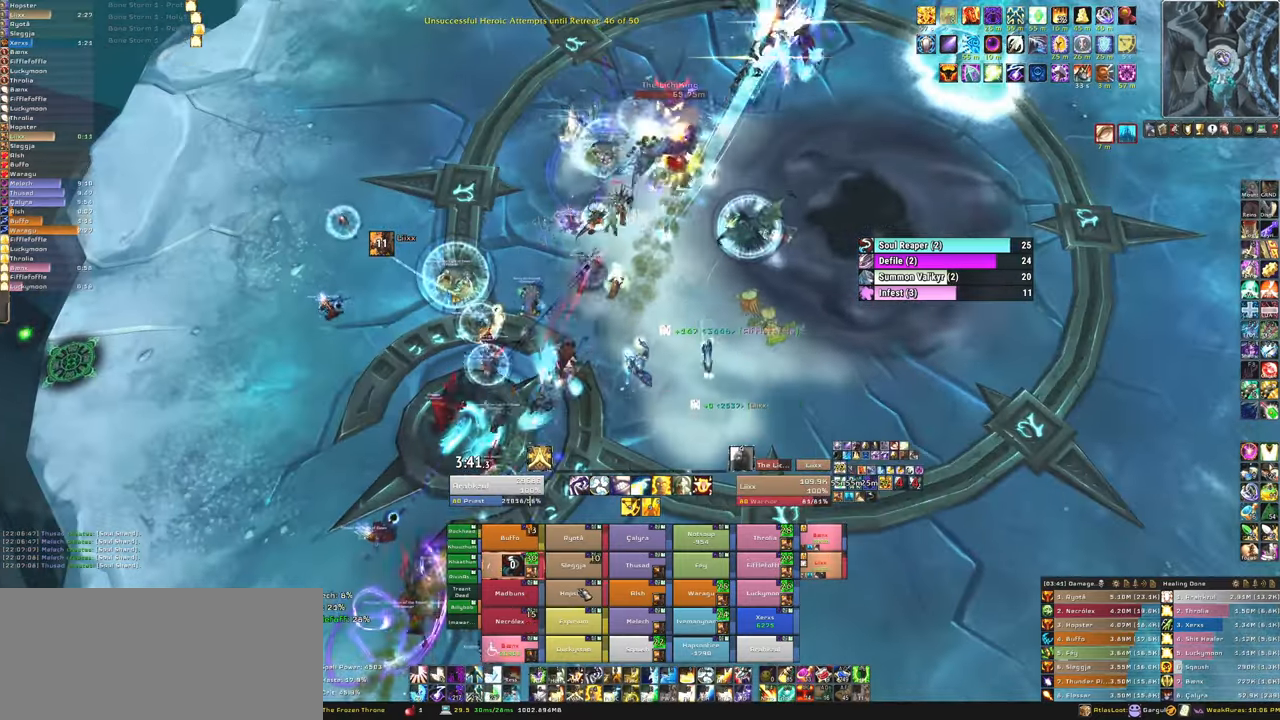
{"keys": ["a"], "mouse": ["right"], "events": [[34, "mouse_left", "up"], [67, "f", "up"], [134, "f", "down"], [301, "f", "up"], [301, "mouse_right", "down"], [367, "a", "down"]]}
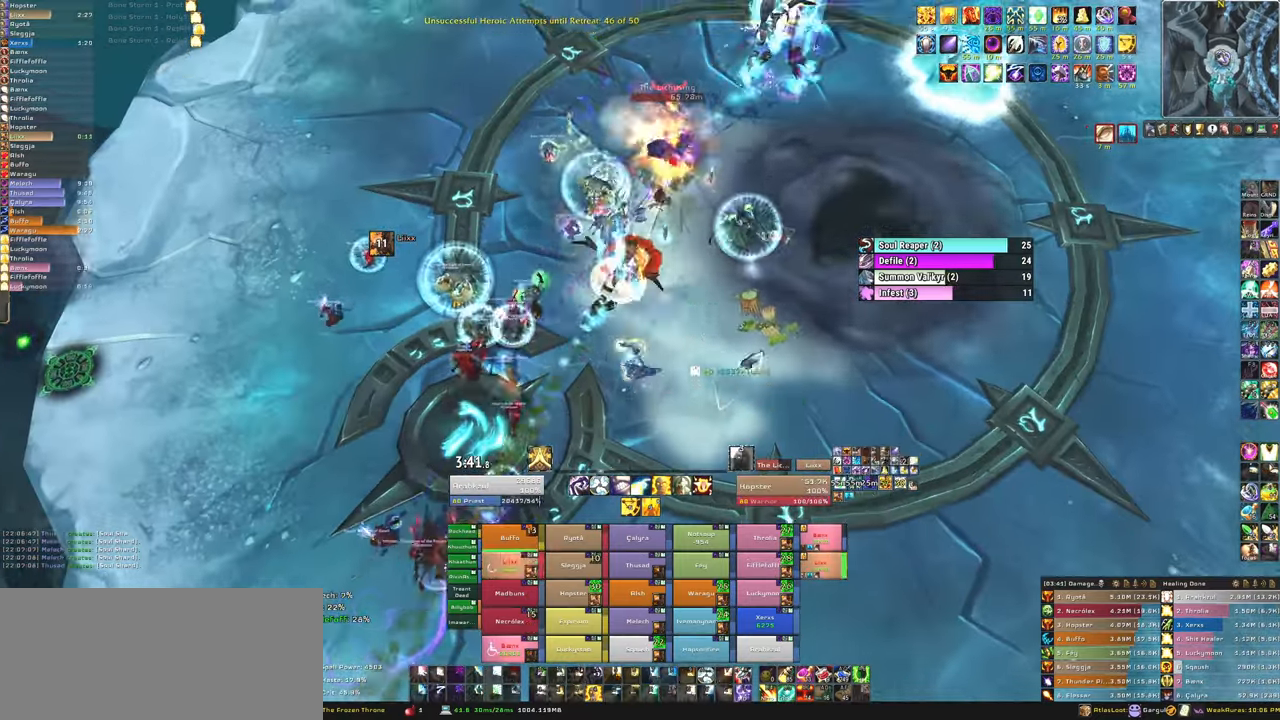
{"keys": ["w"], "mouse": ["right"], "events": [[133, "w", "down"], [233, "a", "up"]]}
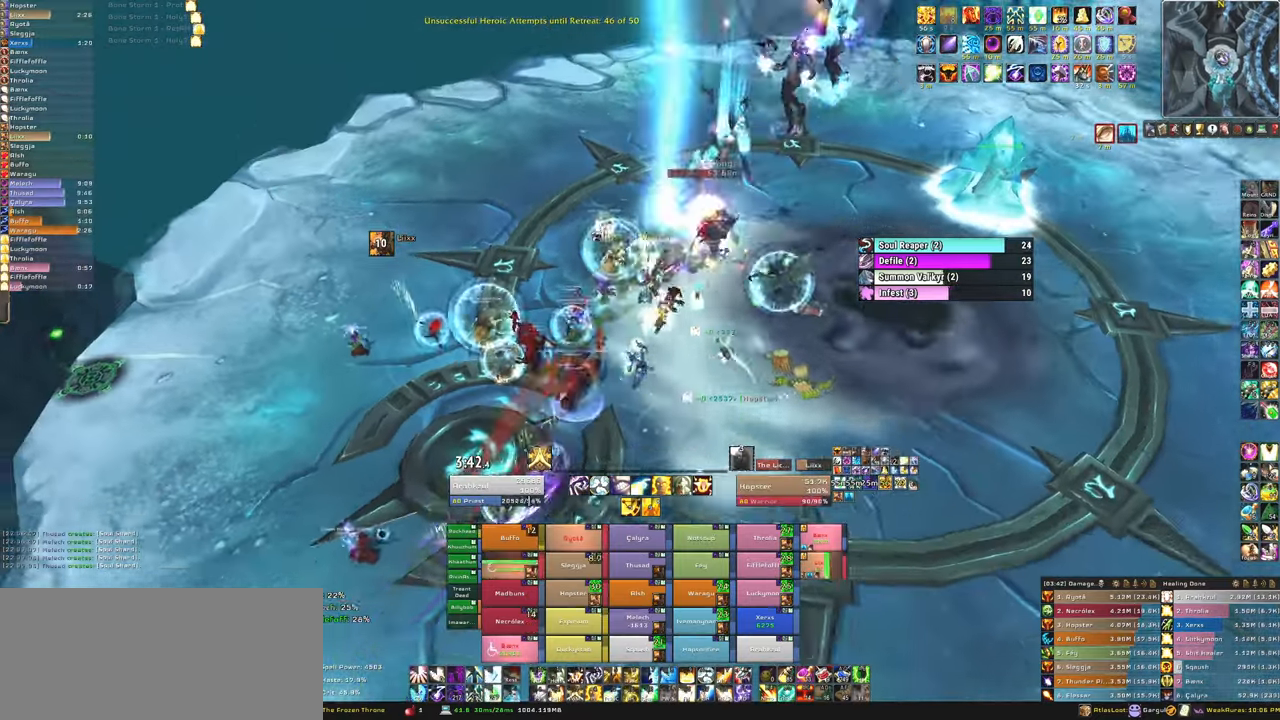
{"keys": ["a", "w"], "mouse": ["right"], "events": [[401, "a", "down"]]}
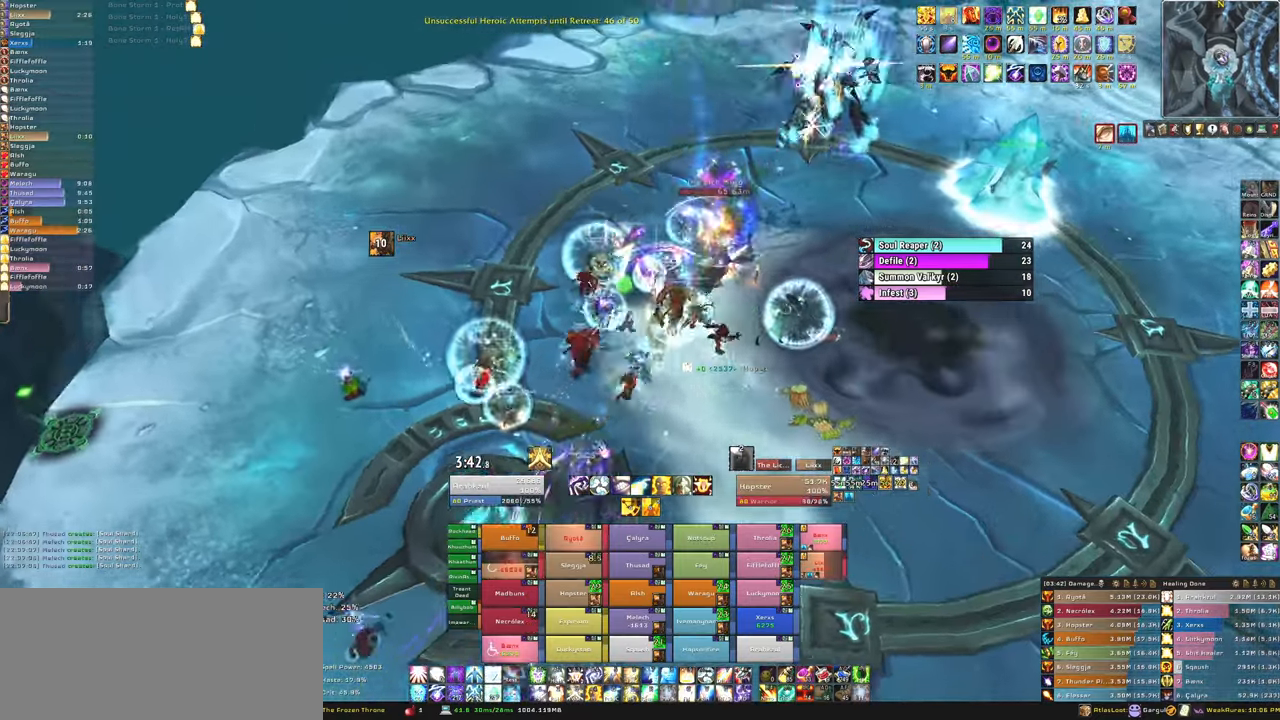
{"keys": ["a", "w"], "mouse": ["right"], "events": [[67, "a", "up"], [400, "a", "down"]]}
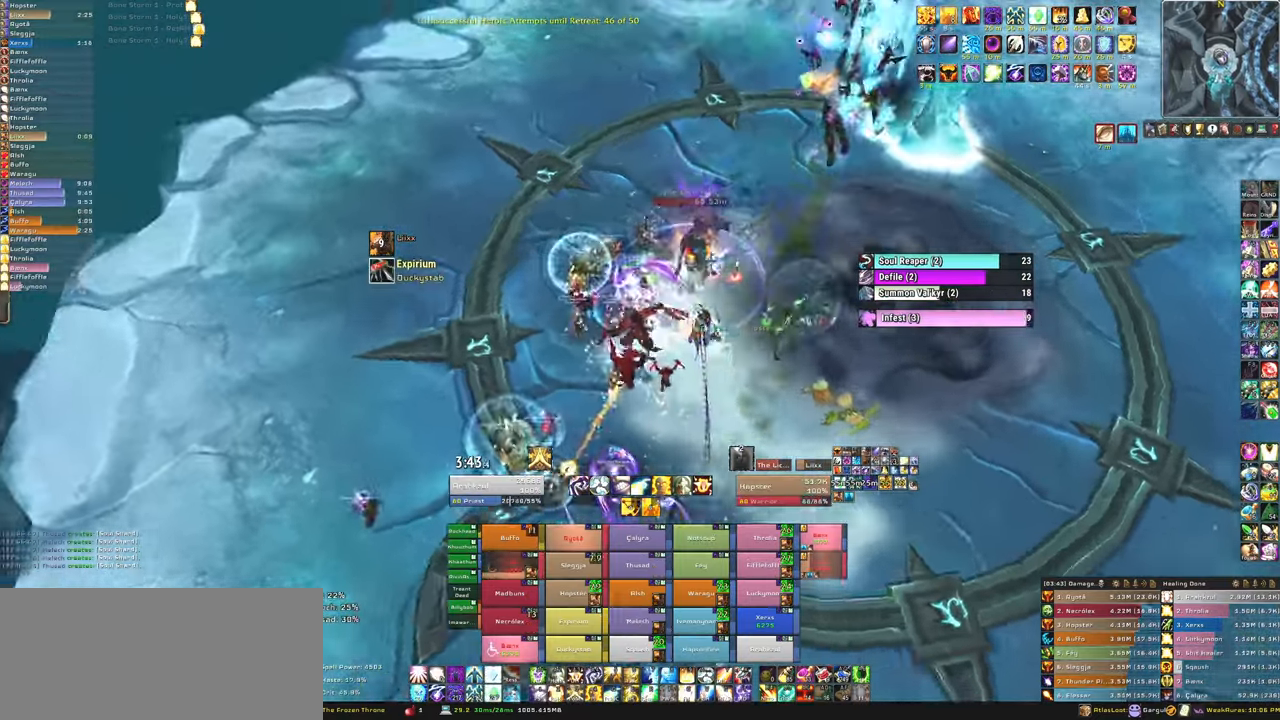
{"keys": ["w"], "mouse": [], "events": [[201, "a", "up"], [267, "mouse_right", "up"]]}
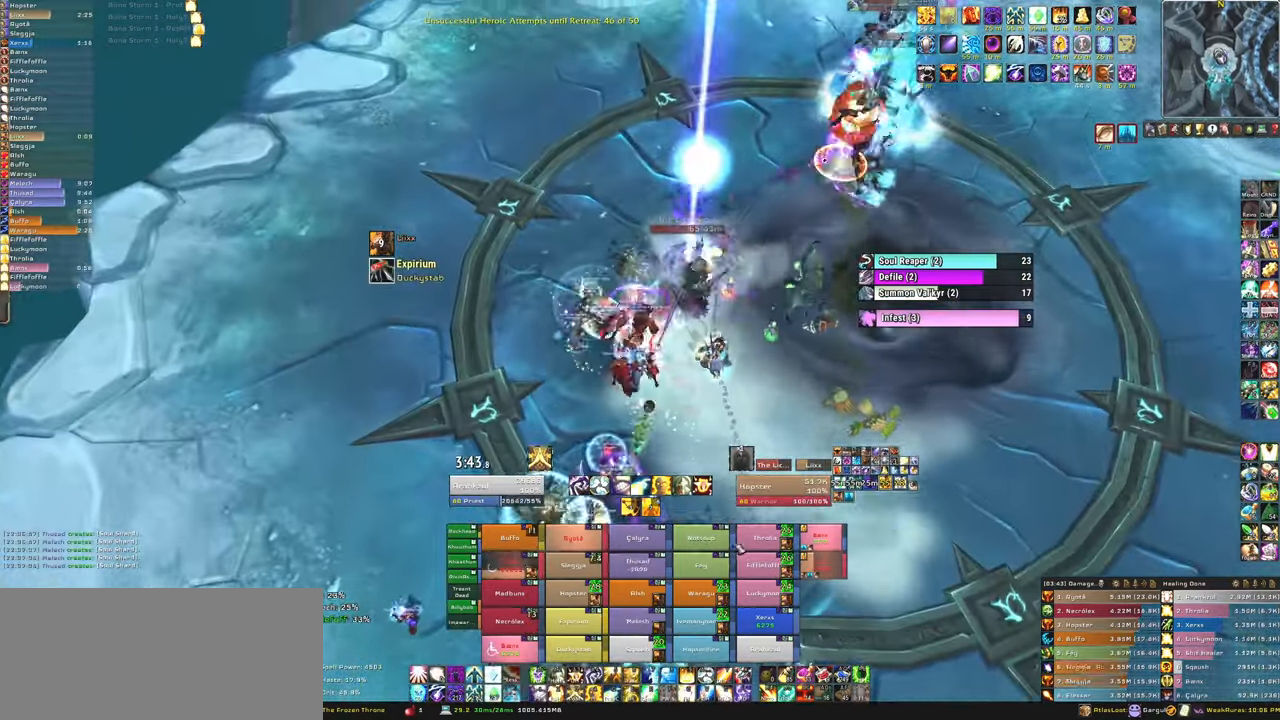
{"keys": ["w"], "mouse": [], "events": []}
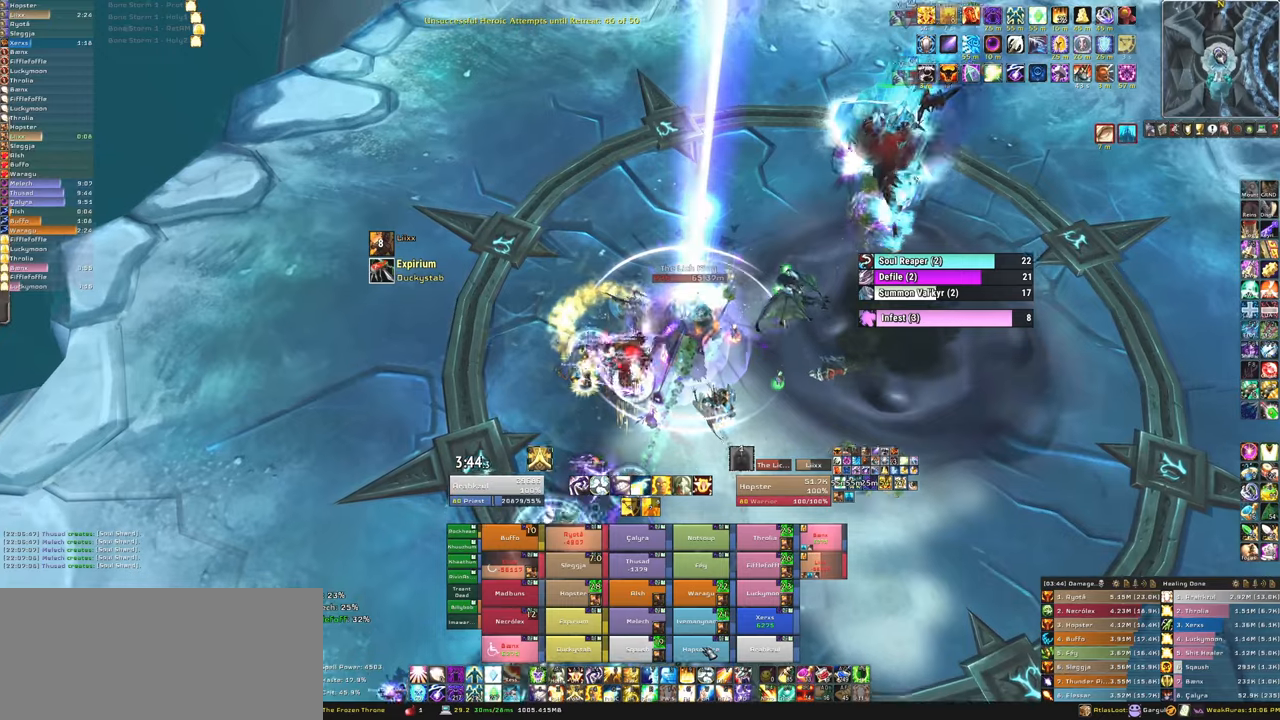
{"keys": [], "mouse": [], "events": [[34, "w", "up"], [67, "f", "down"], [67, "mouse_left", "down"], [134, "mouse_left", "up"], [234, "f", "up"]]}
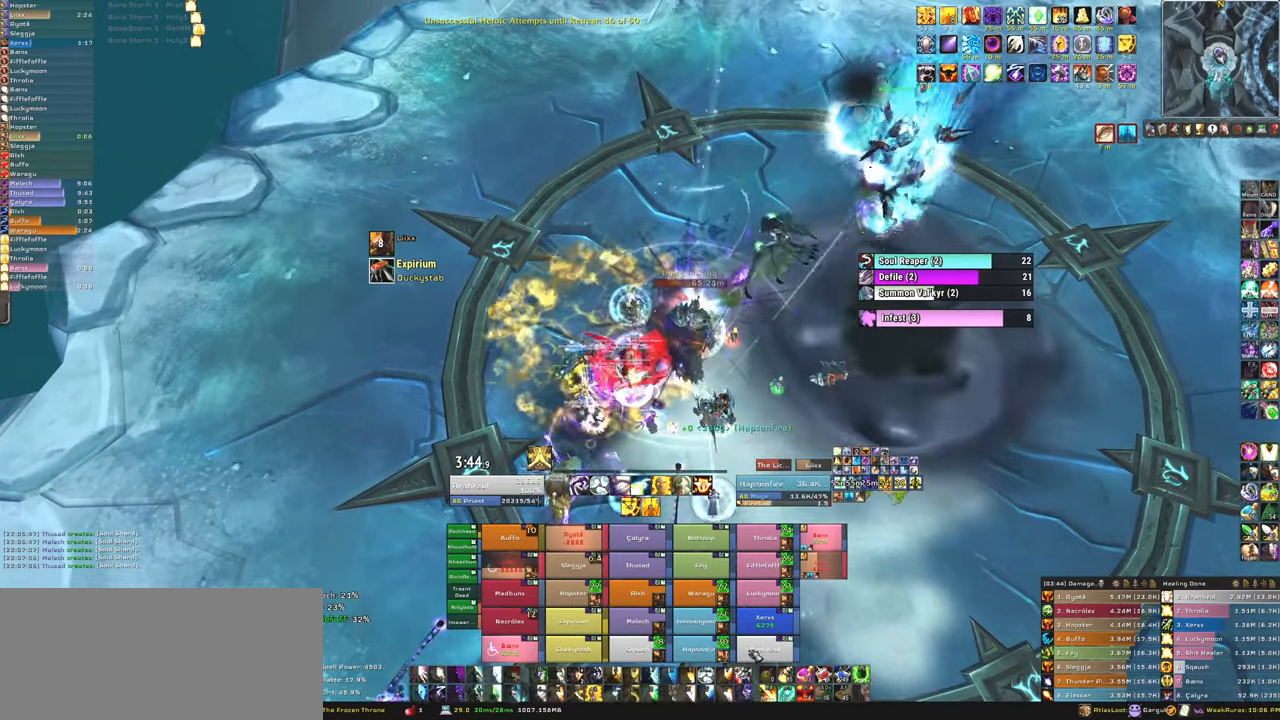
{"keys": [], "mouse": [], "events": [[200, "f", "down"], [200, "mouse_left", "down"], [267, "mouse_left", "up"], [334, "f", "up"], [367, "mouse_left", "down"], [434, "f", "down"], [467, "mouse_left", "up"], [500, "f", "up"]]}
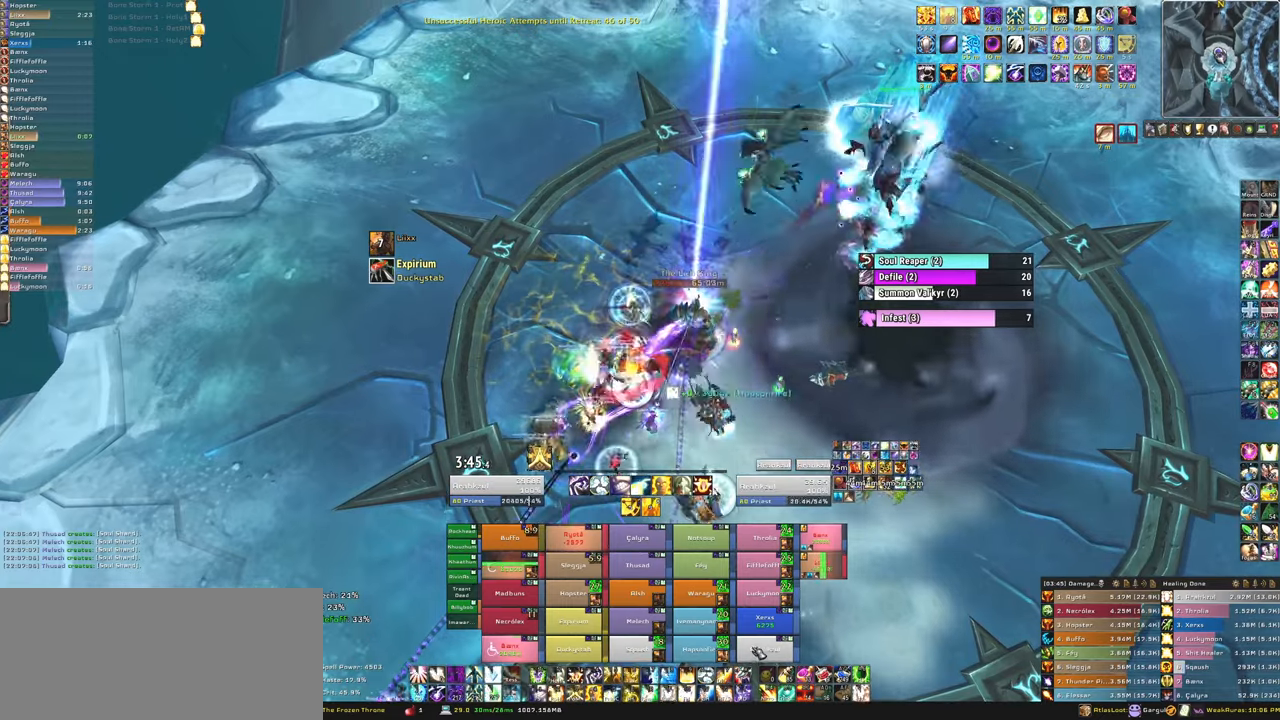
{"keys": ["d"], "mouse": [], "events": [[167, "w", "down"], [334, "w", "up"], [401, "d", "down"]]}